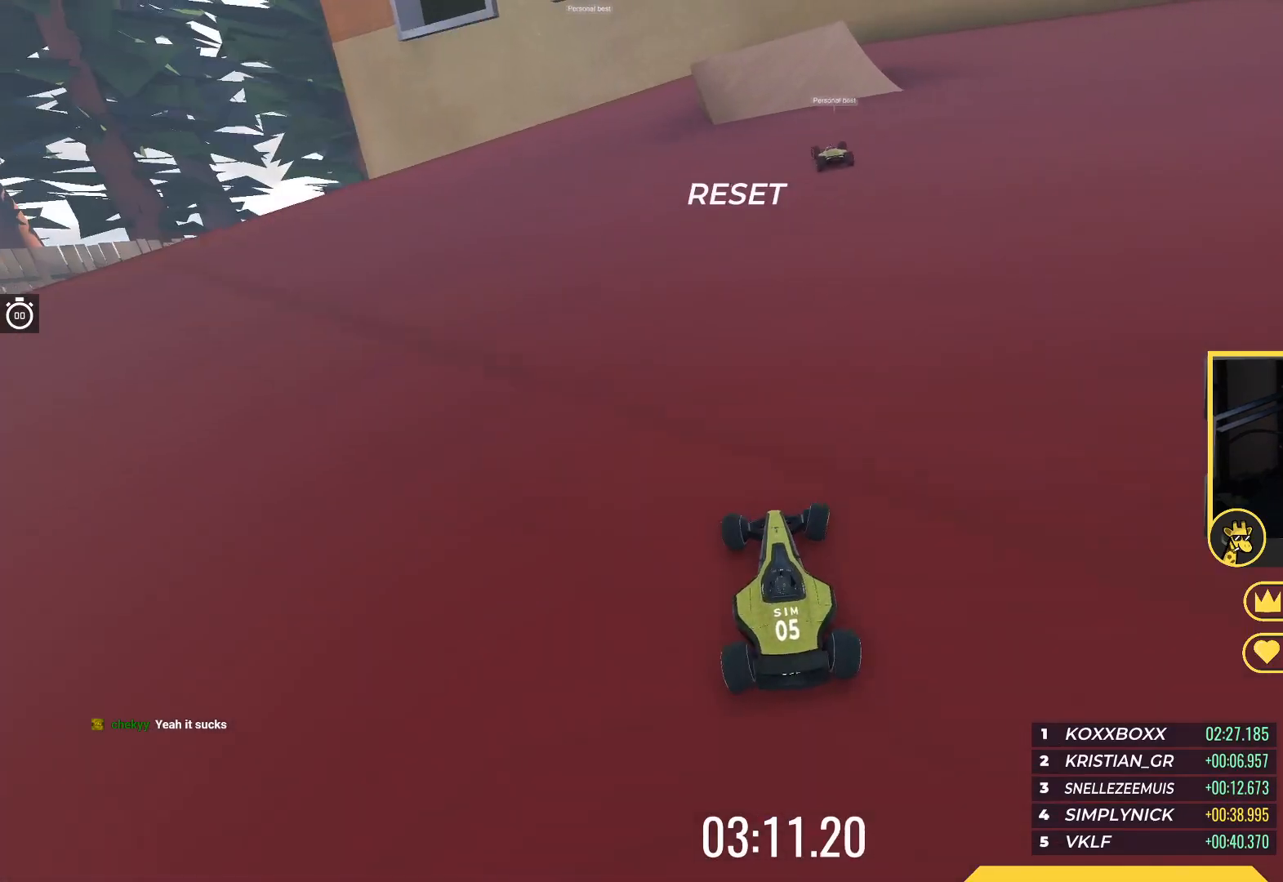
Gameplay with keyboard; each line is a JSON object with the keys held at the frame after it. "events" lists presses ("down") and releases ("up") of "down", "left", "right" and "up" between this image and that frame as [ms after this image, input, new state], when the widget could be followed in between. No other keys are recorded. Mouse input is not recorded.
{"keys": ["up"], "events": [[67, "right", "up"], [150, "left", "down"], [217, "left", "up"], [283, "left", "down"], [383, "left", "up"]]}
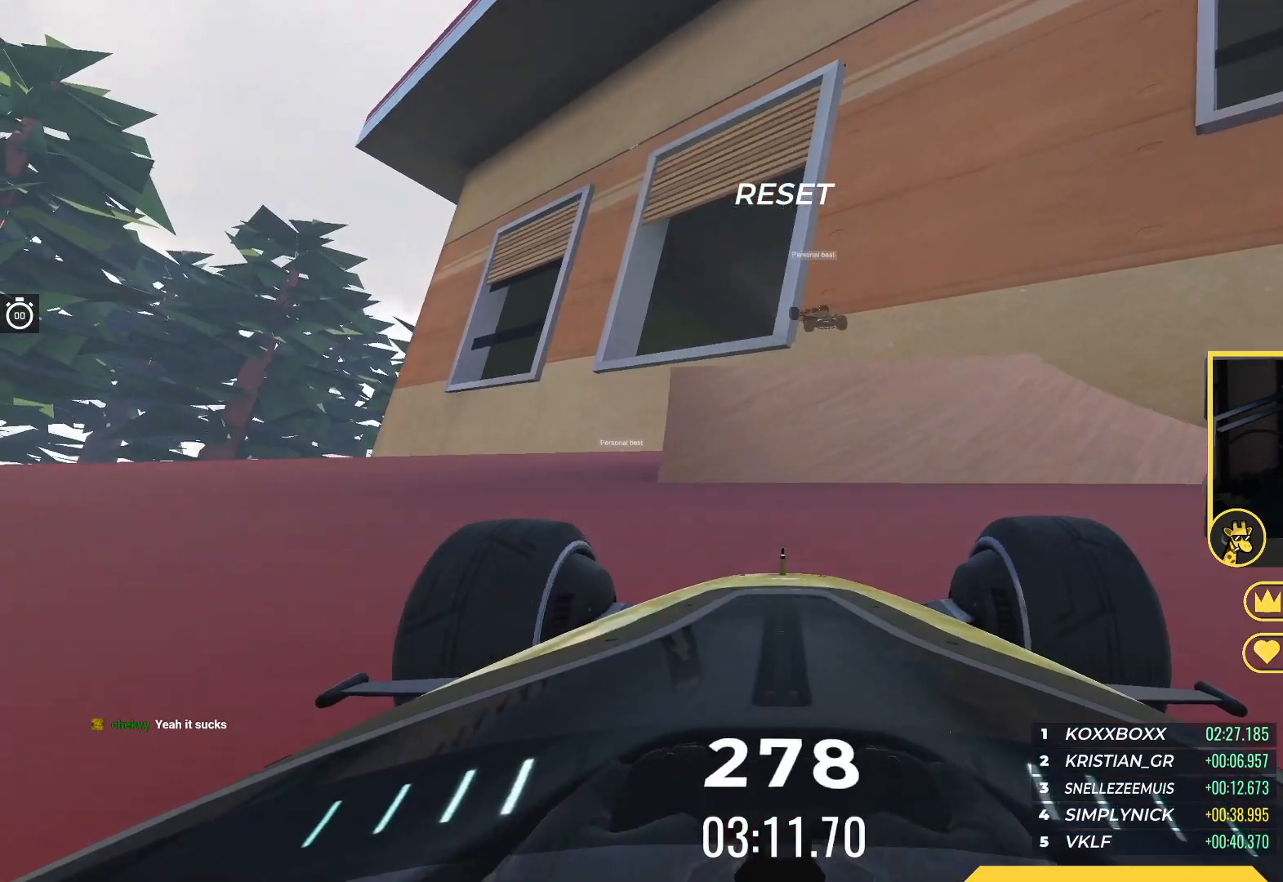
{"keys": ["up"], "events": [[117, "left", "down"], [250, "left", "up"]]}
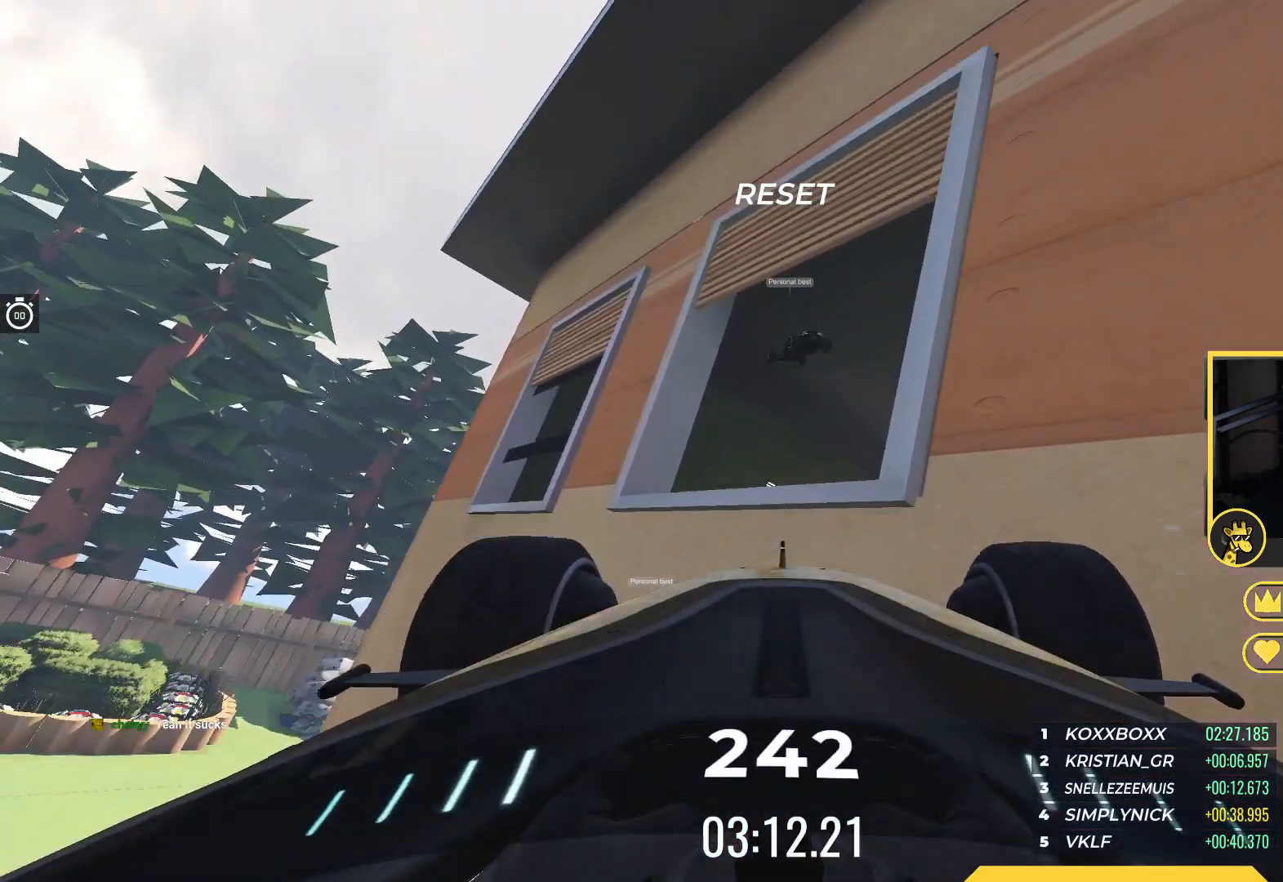
{"keys": ["up"], "events": []}
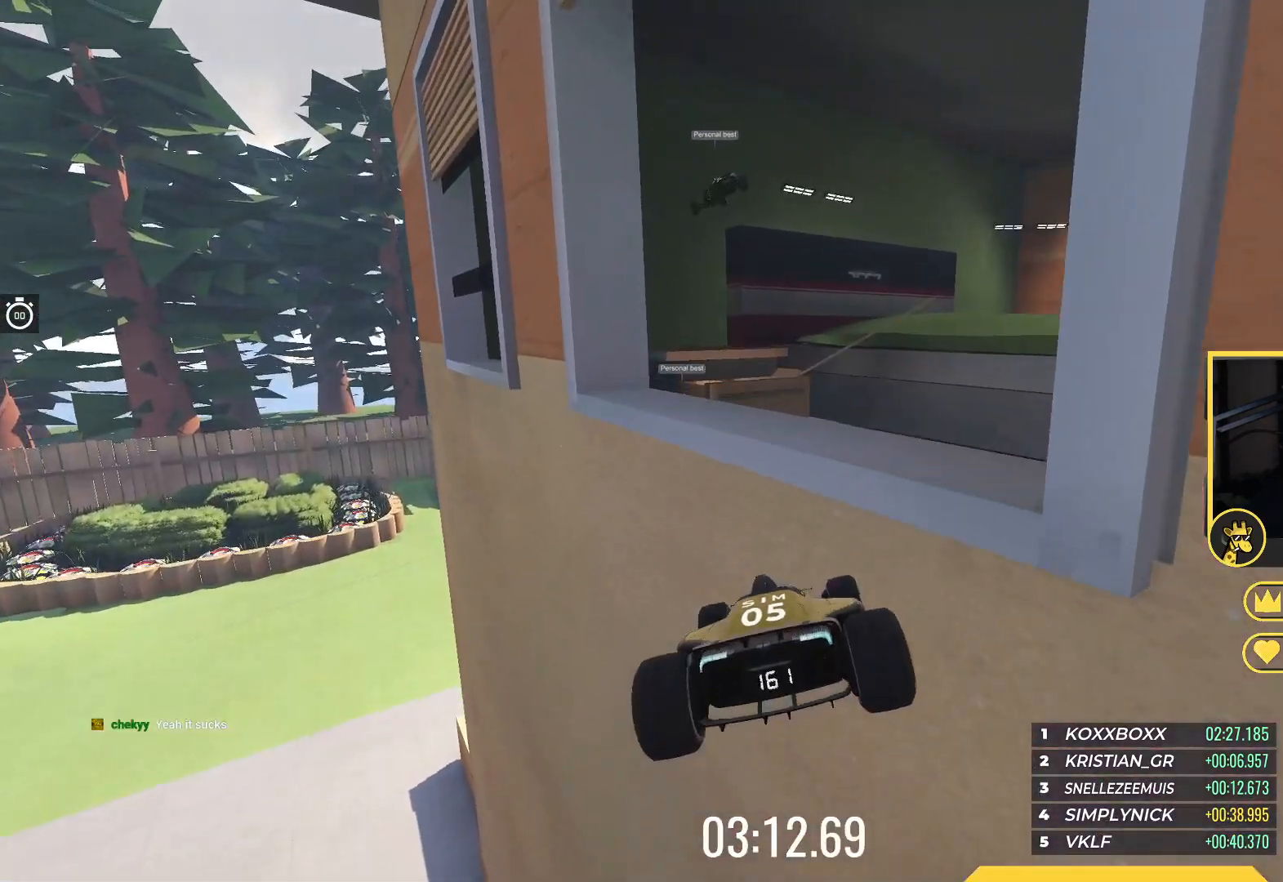
{"keys": ["up"], "events": []}
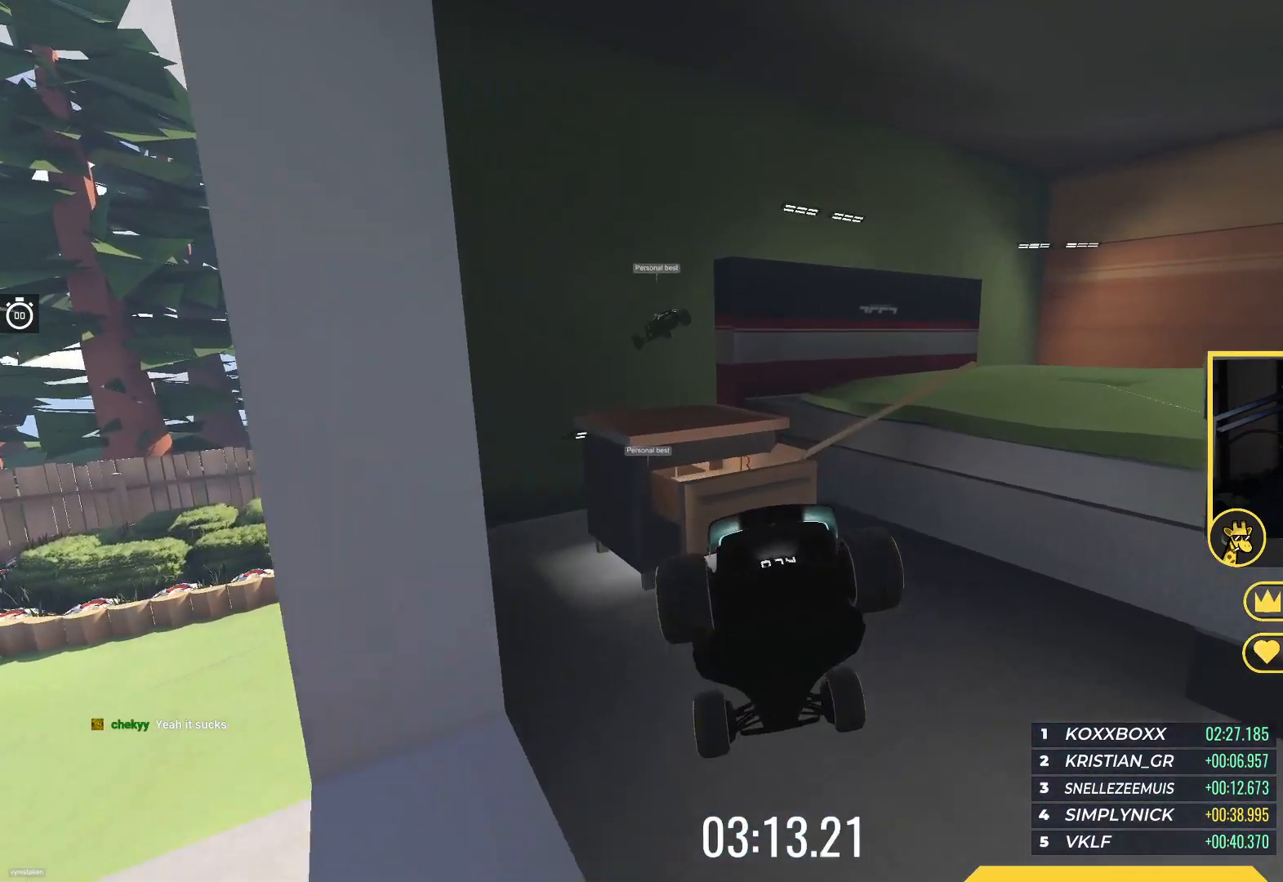
{"keys": [], "events": [[150, "down", "down"], [367, "down", "up"], [450, "up", "up"]]}
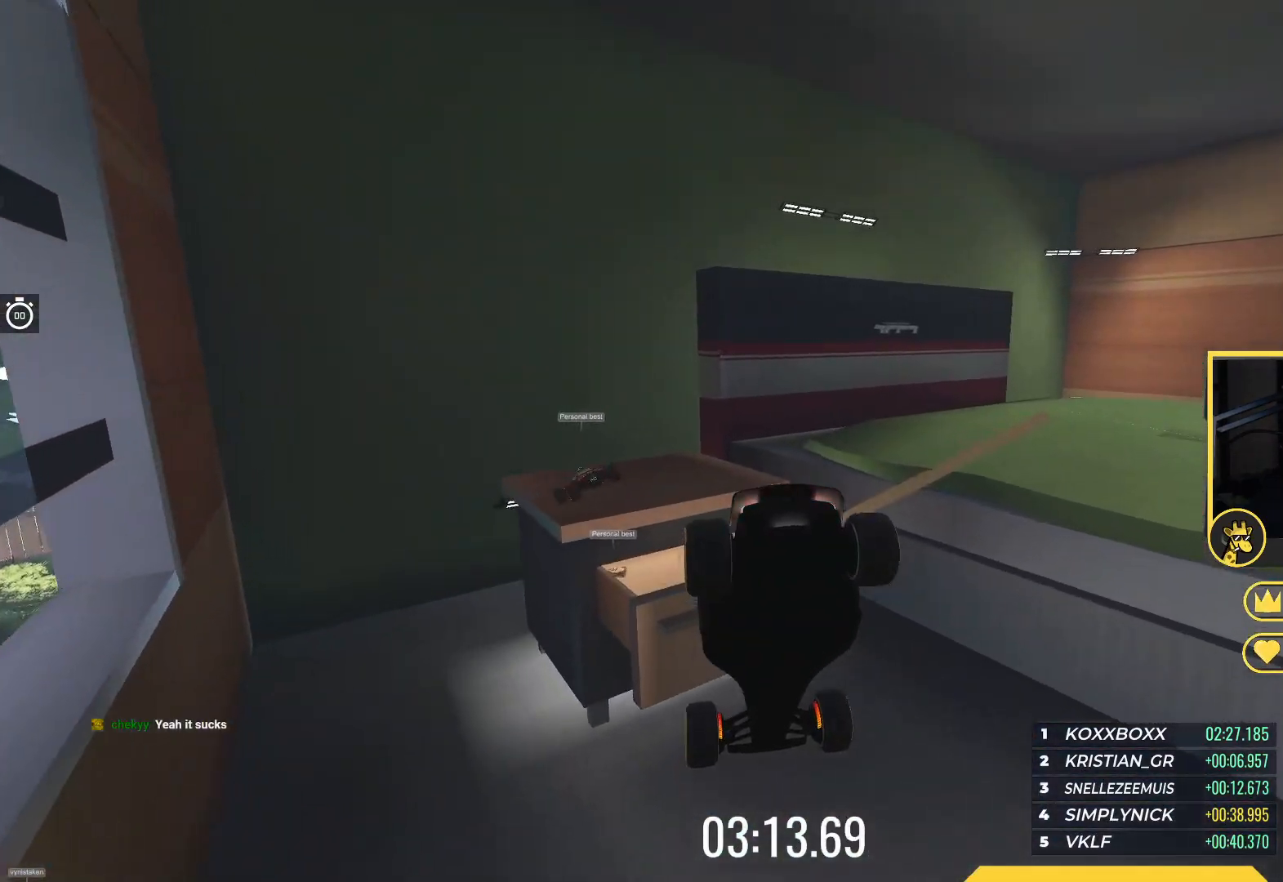
{"keys": [], "events": [[300, "down", "down"], [433, "down", "up"]]}
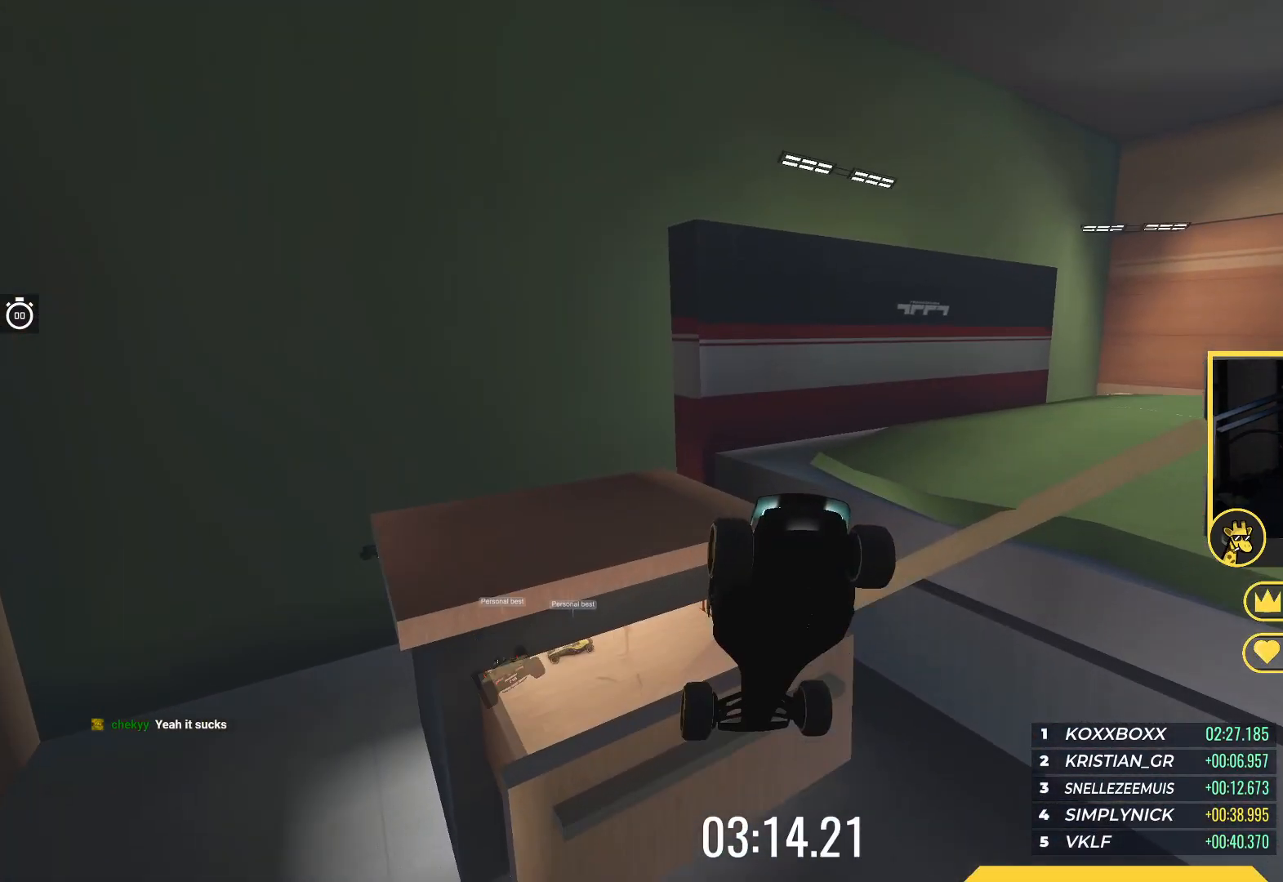
{"keys": [], "events": []}
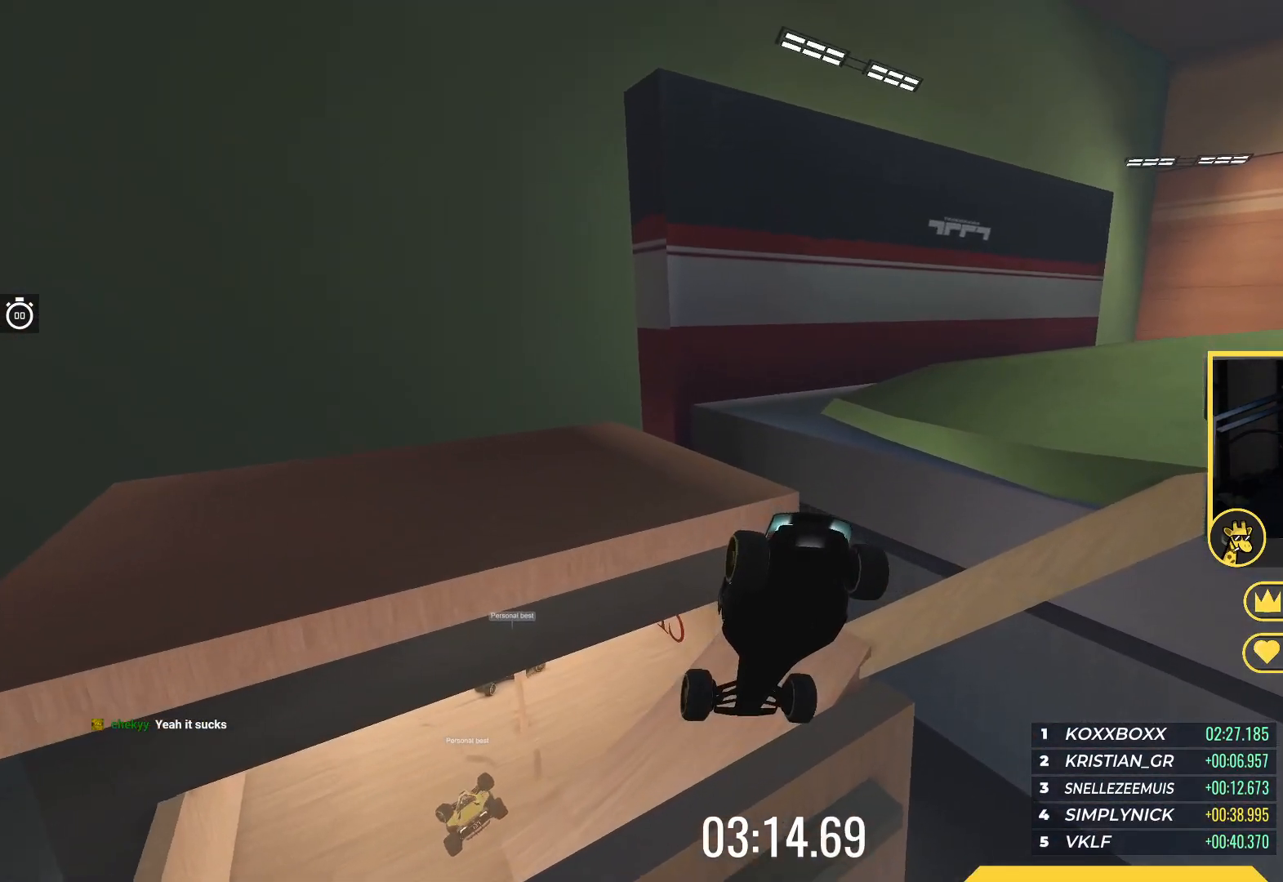
{"keys": [], "events": [[33, "up", "down"], [183, "up", "up"]]}
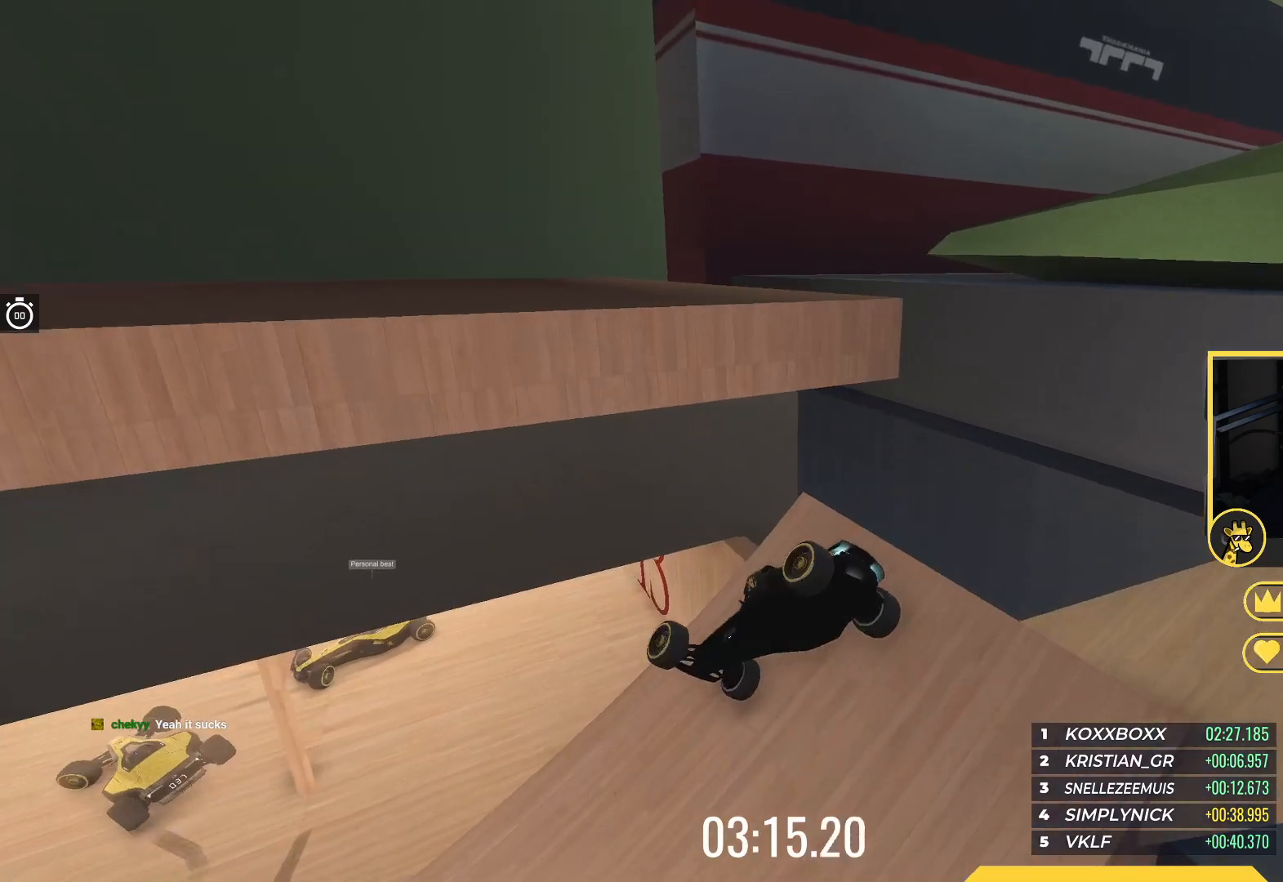
{"keys": ["right"], "events": [[500, "right", "down"]]}
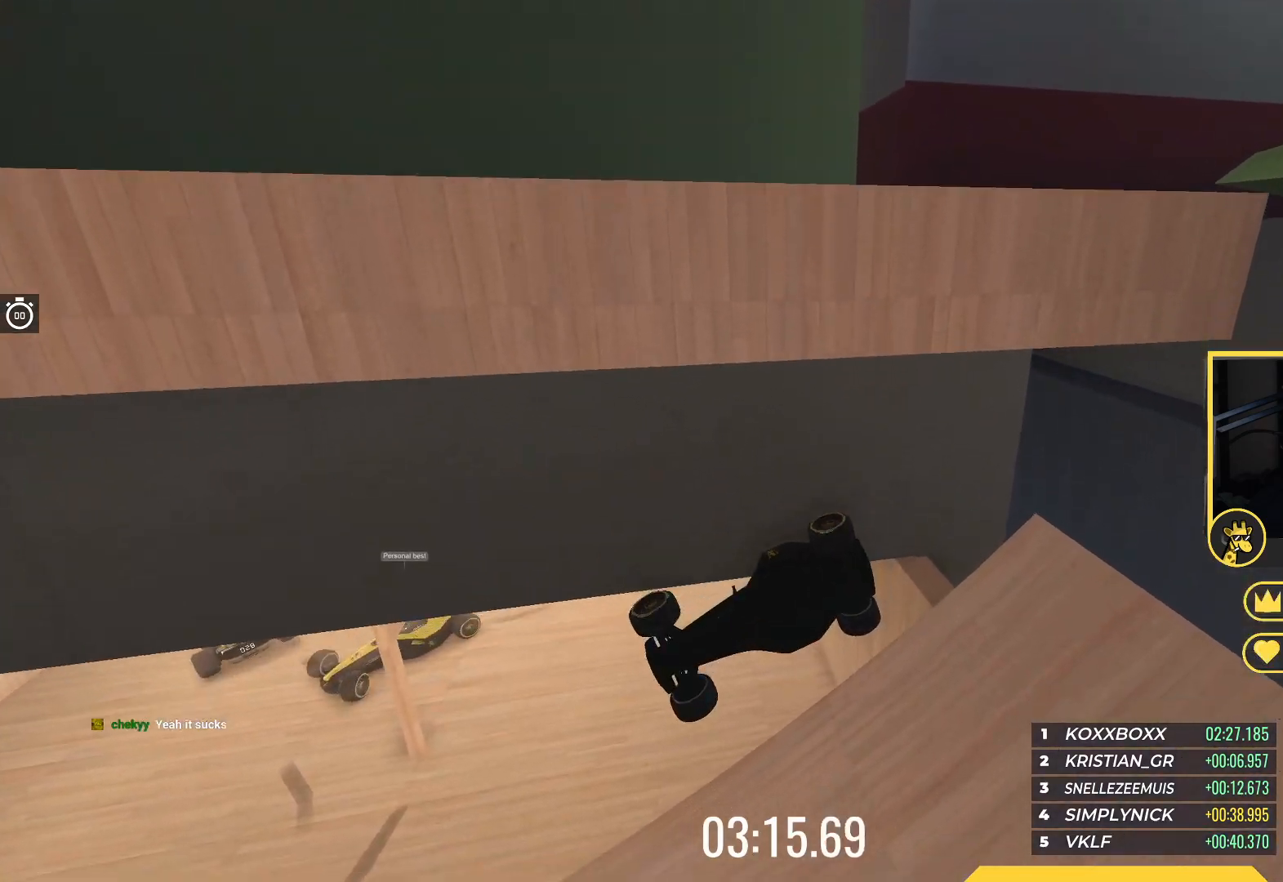
{"keys": ["right", "up"], "events": [[17, "down", "down"], [350, "down", "up"], [450, "up", "down"]]}
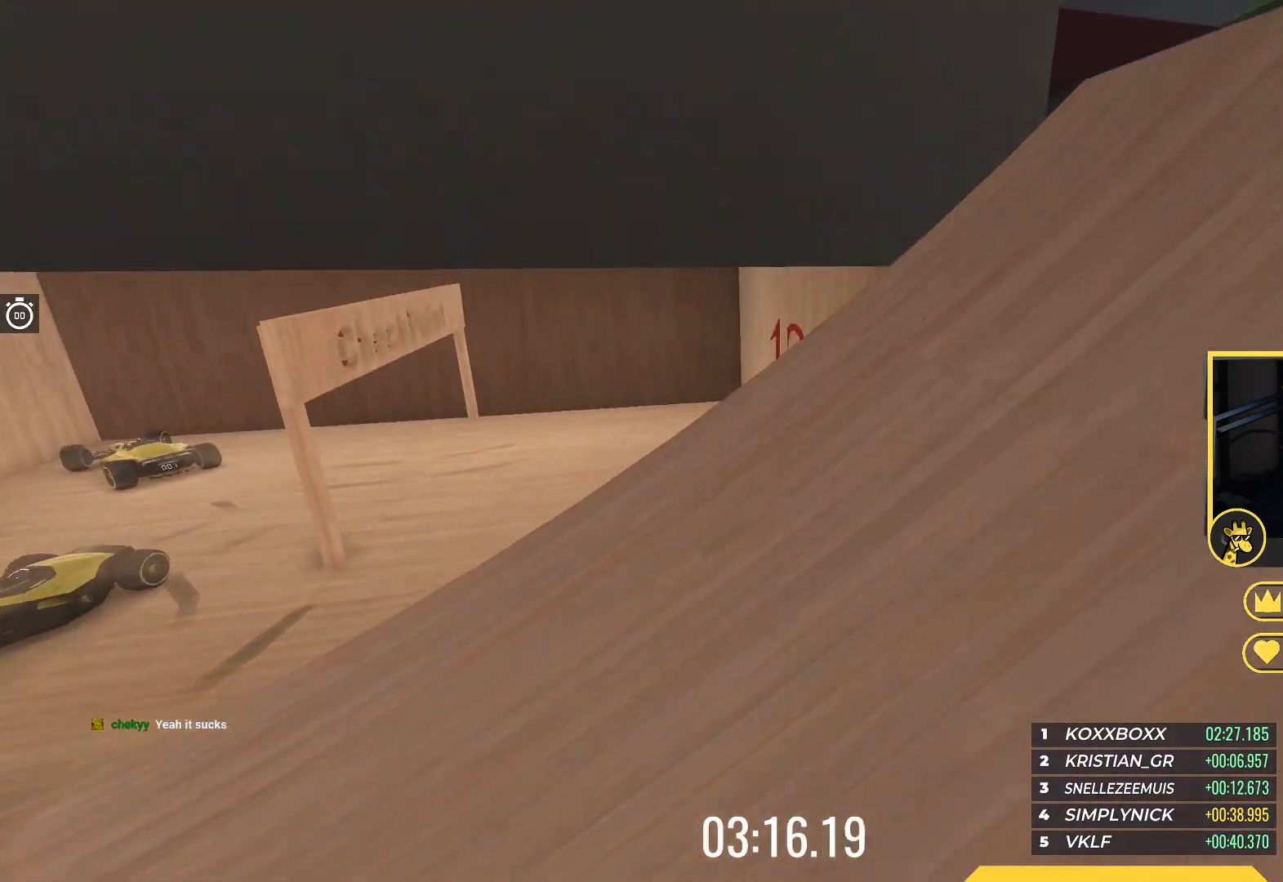
{"keys": ["right", "up"], "events": []}
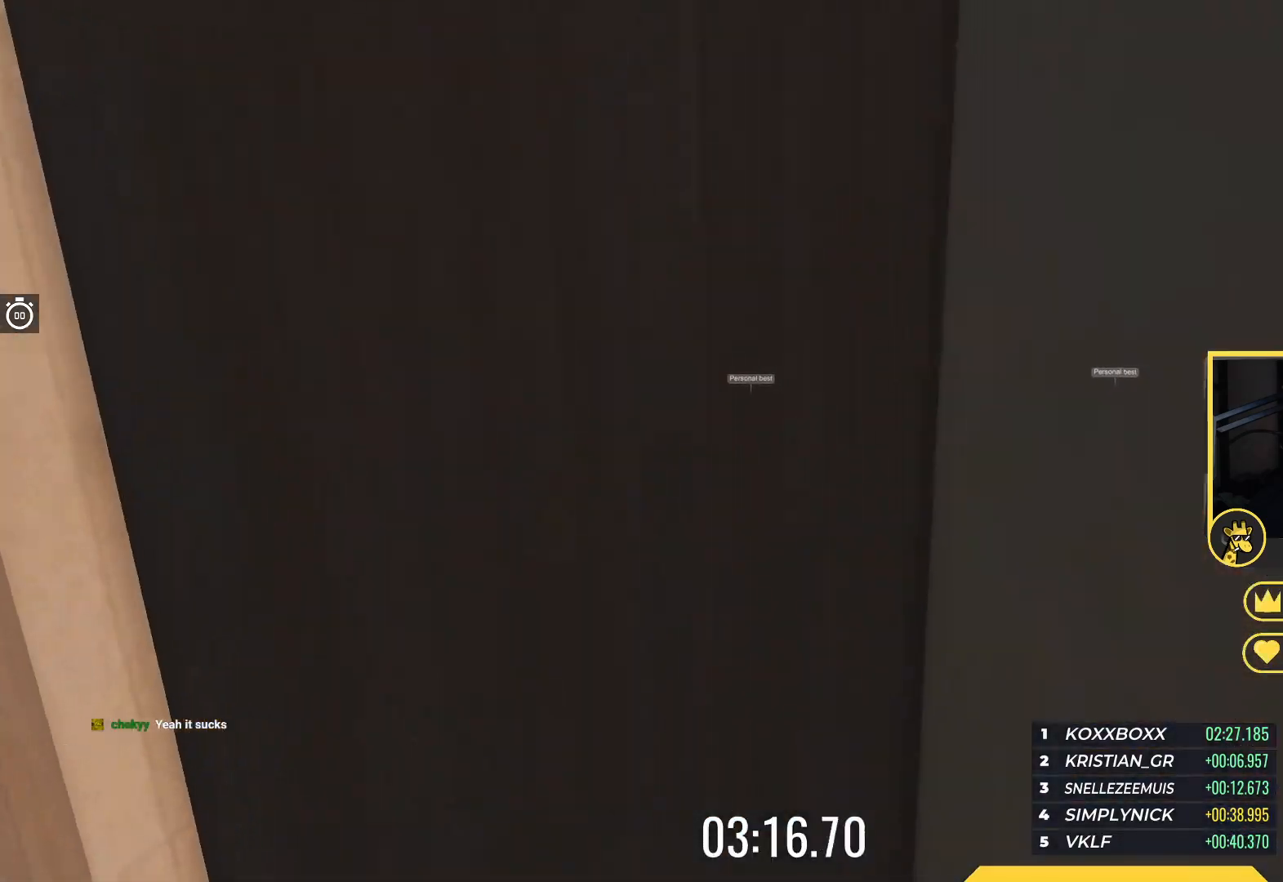
{"keys": ["left", "up"], "events": [[300, "right", "up"], [317, "left", "down"]]}
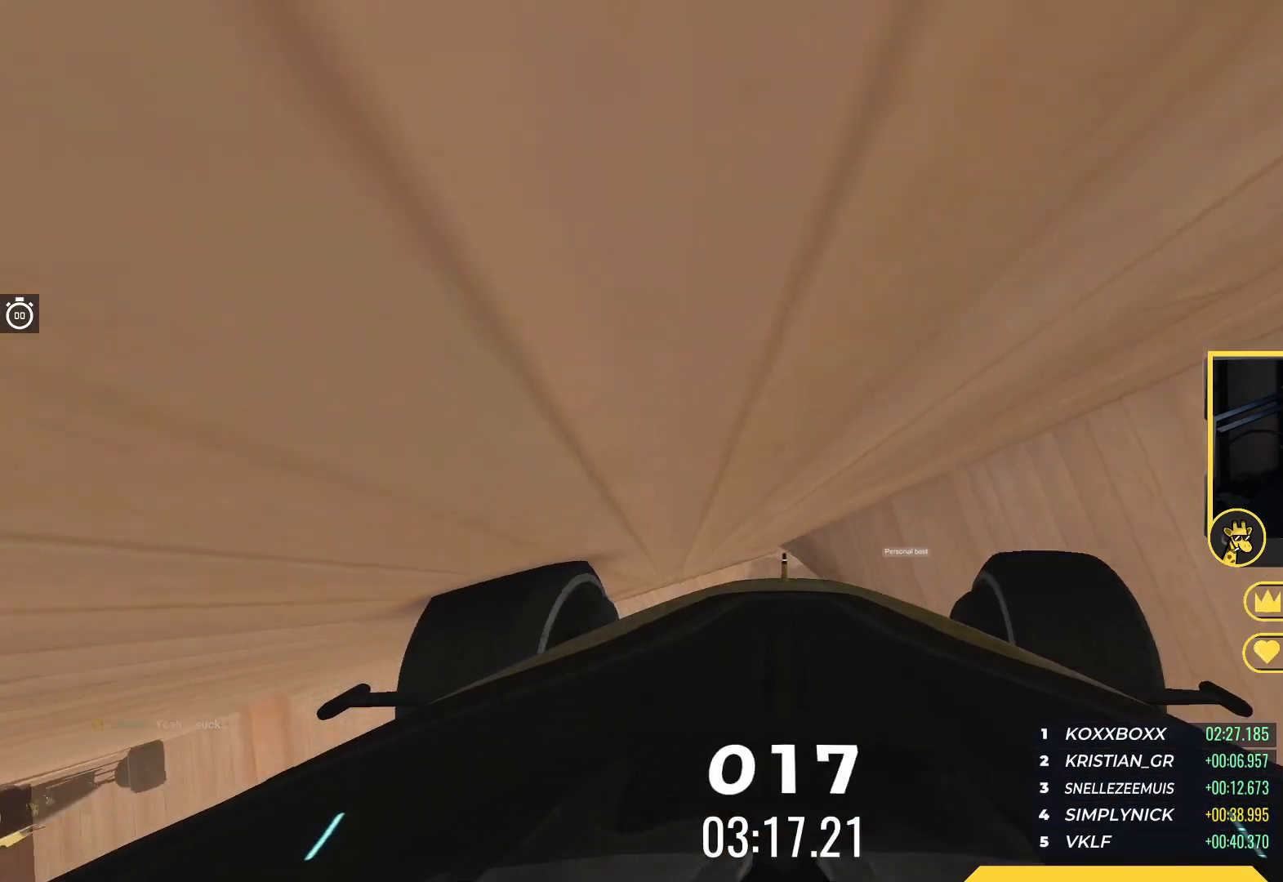
{"keys": ["up"], "events": [[500, "left", "up"]]}
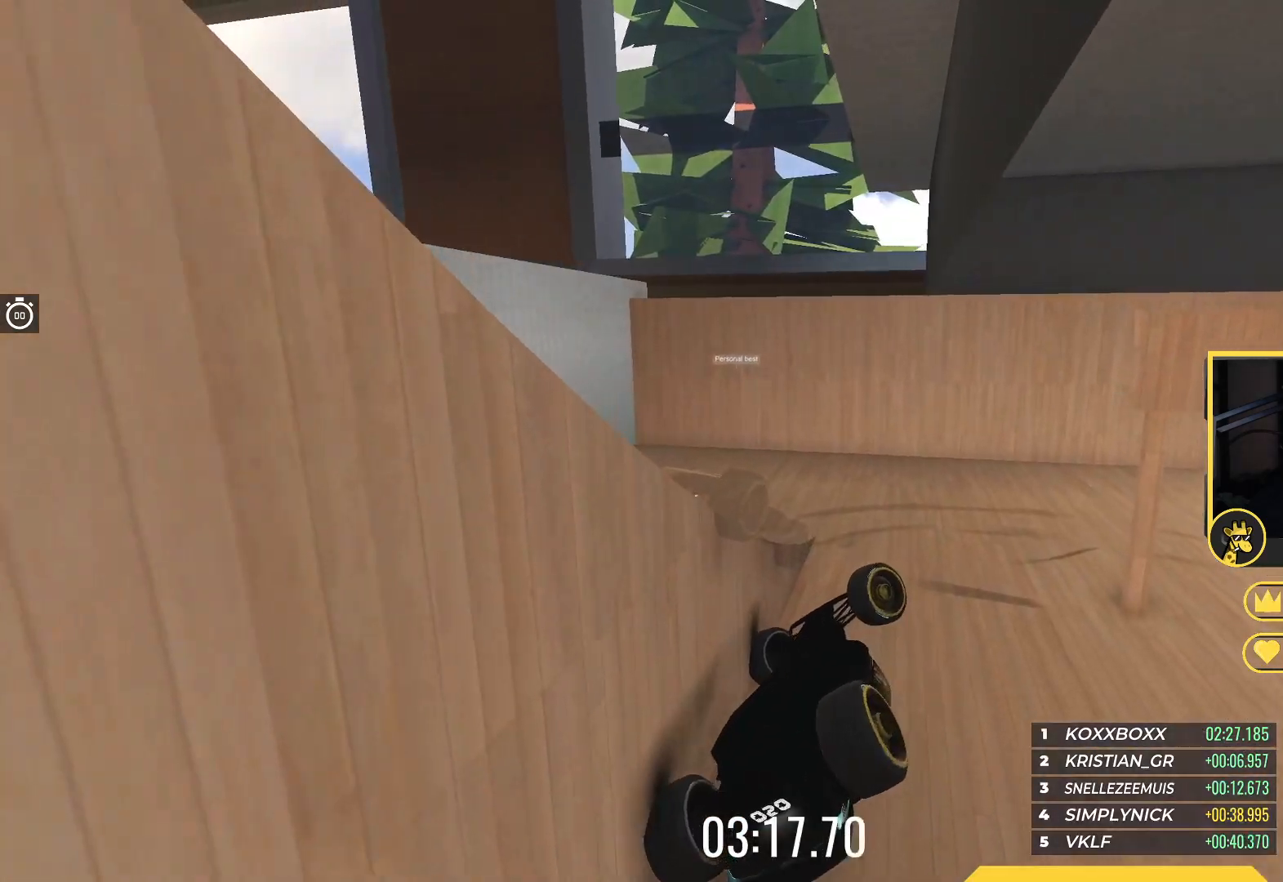
{"keys": ["left", "up"], "events": [[33, "right", "down"], [383, "right", "up"], [400, "left", "down"]]}
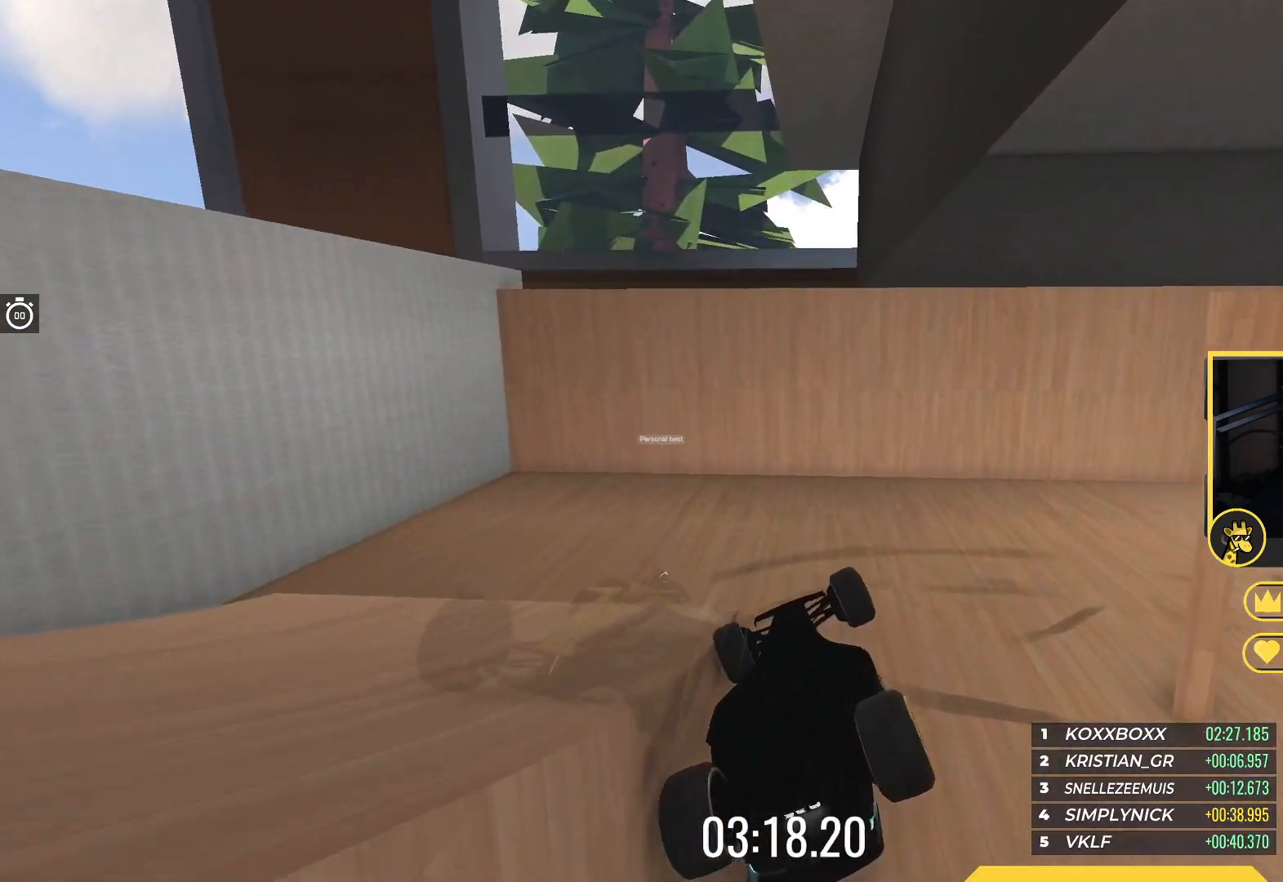
{"keys": ["left", "up"], "events": []}
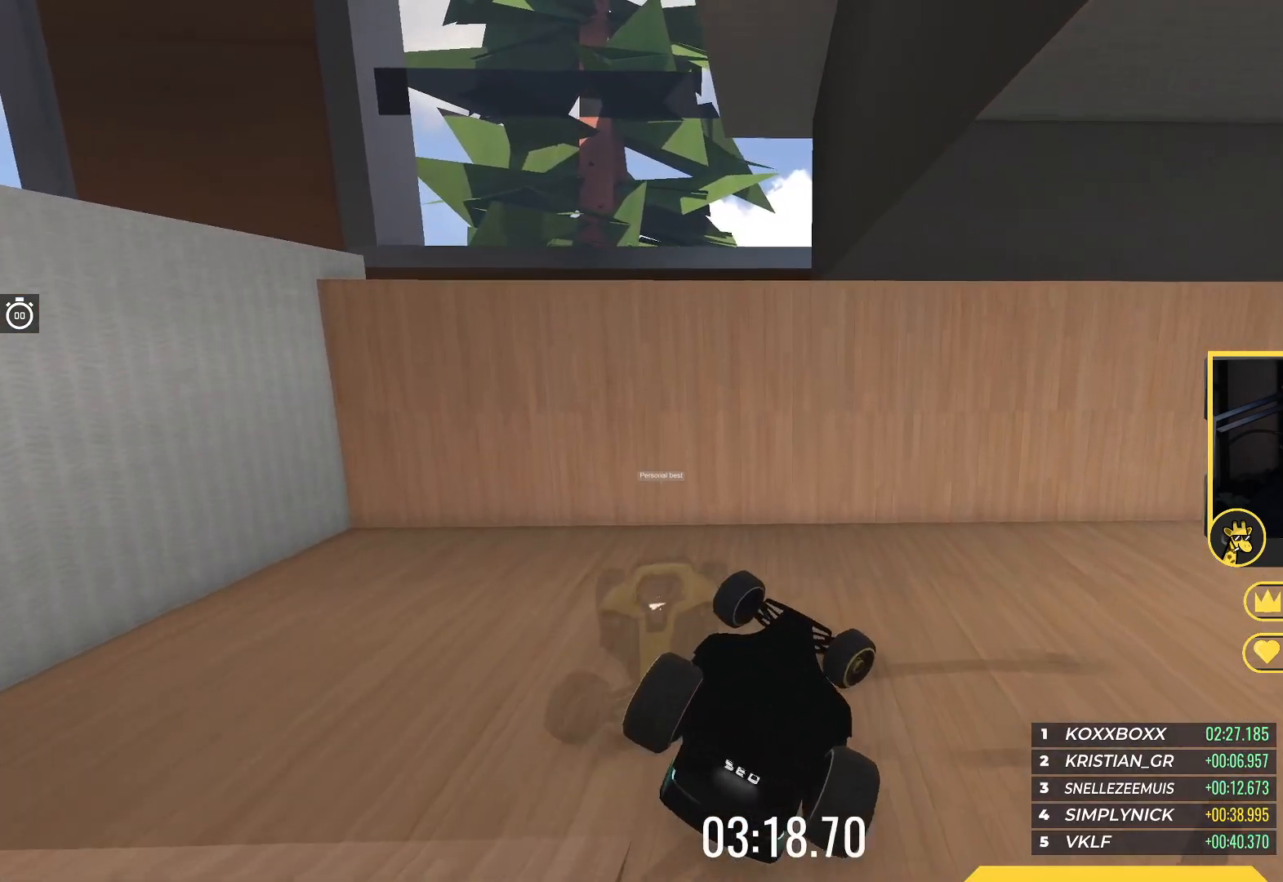
{"keys": ["left", "up"], "events": []}
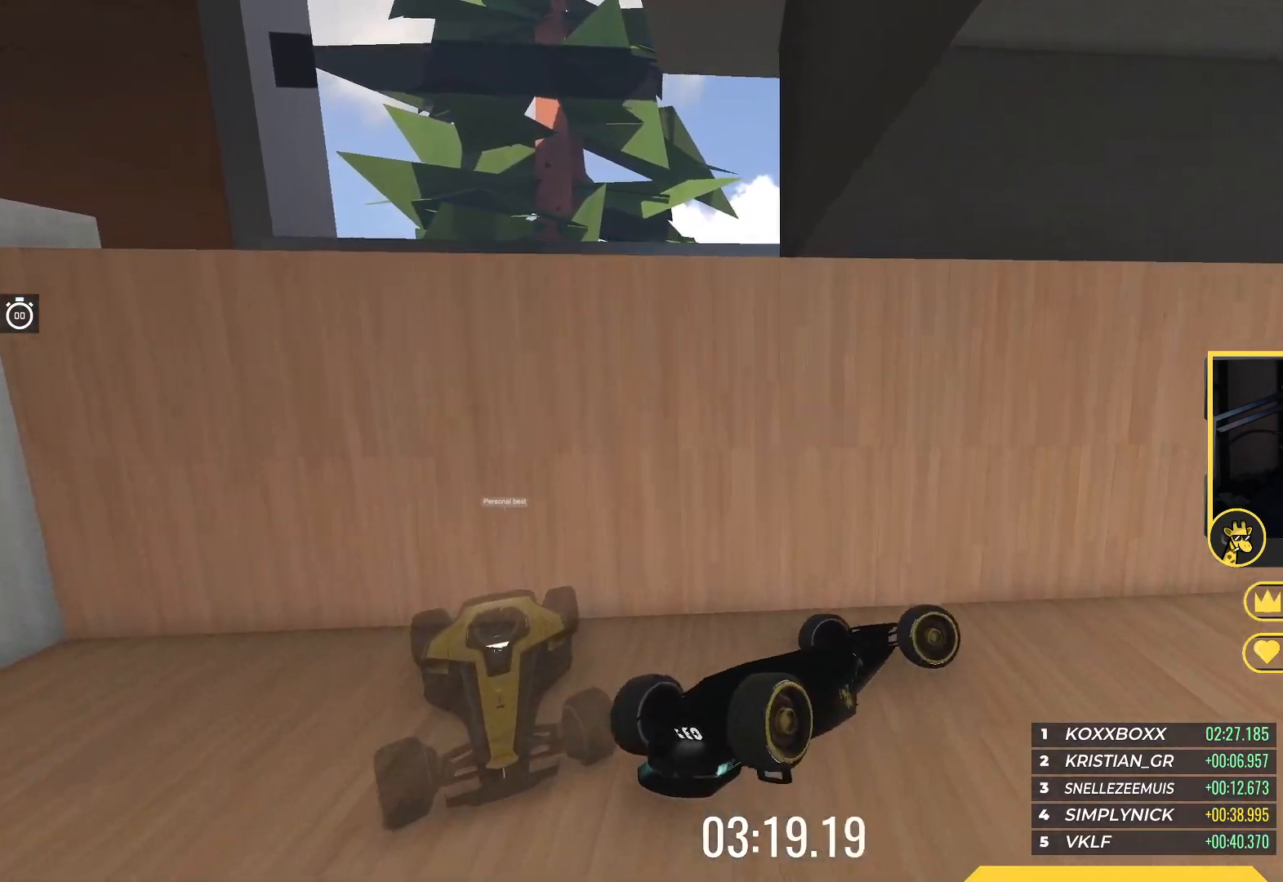
{"keys": ["left", "up"], "events": []}
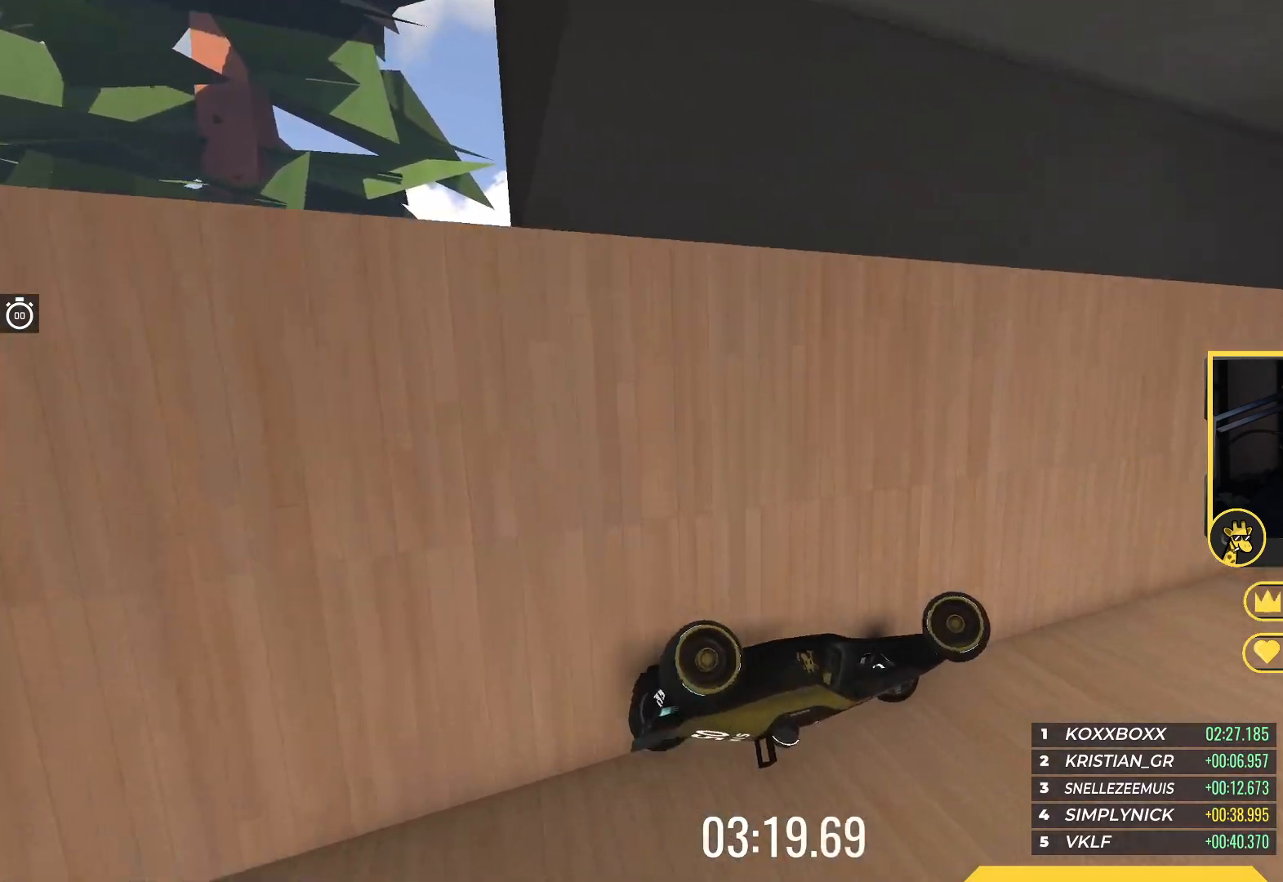
{"keys": ["left", "up"], "events": []}
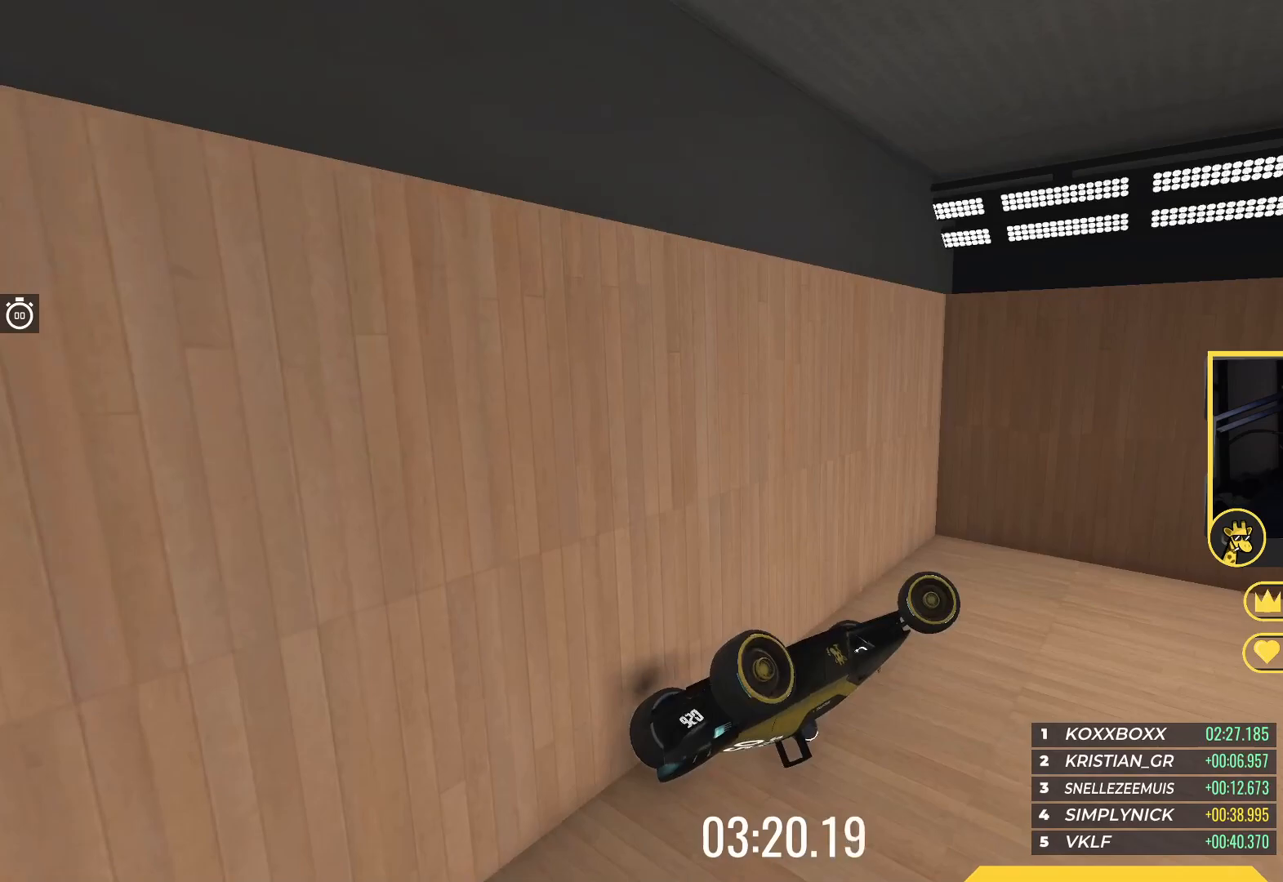
{"keys": ["left"], "events": [[200, "up", "up"]]}
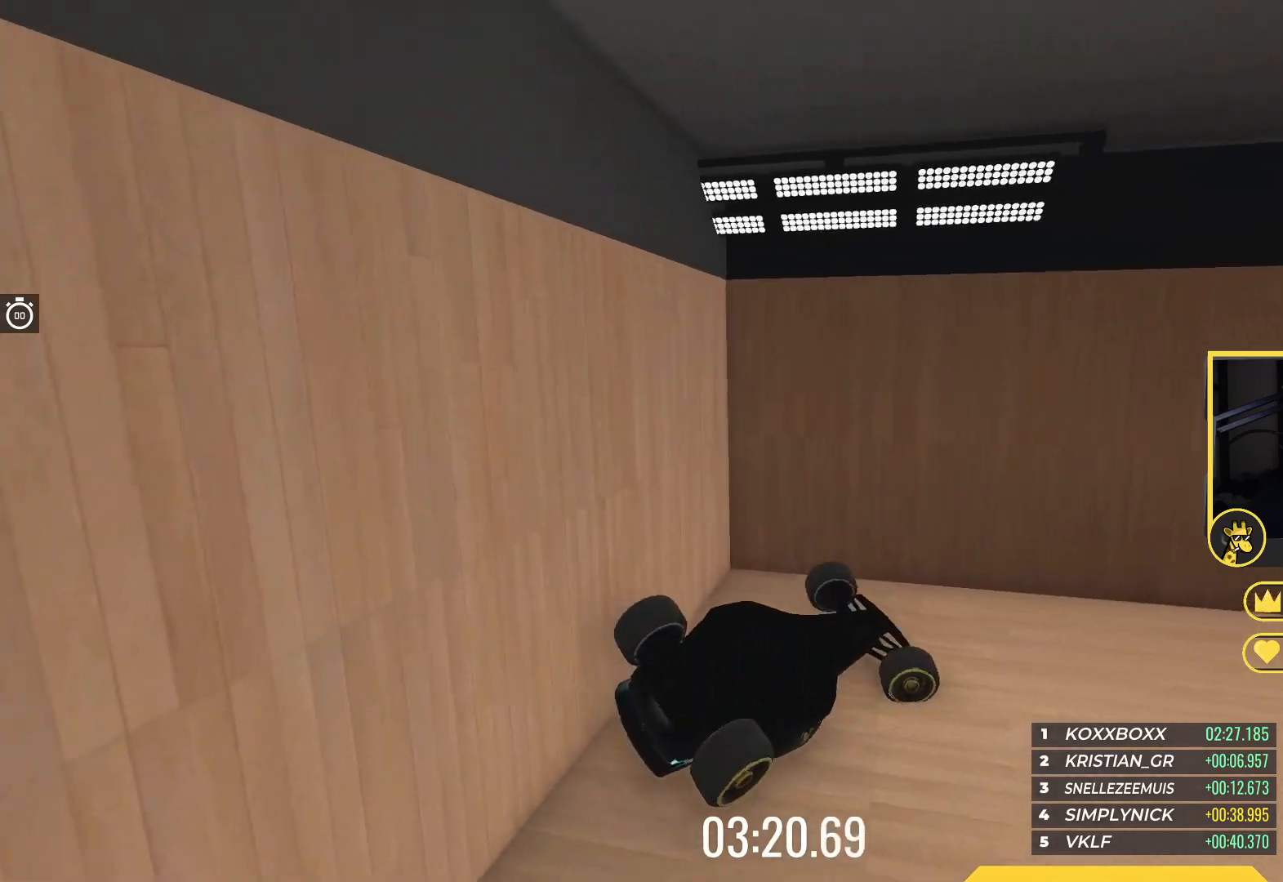
{"keys": ["left", "up"], "events": [[200, "up", "down"]]}
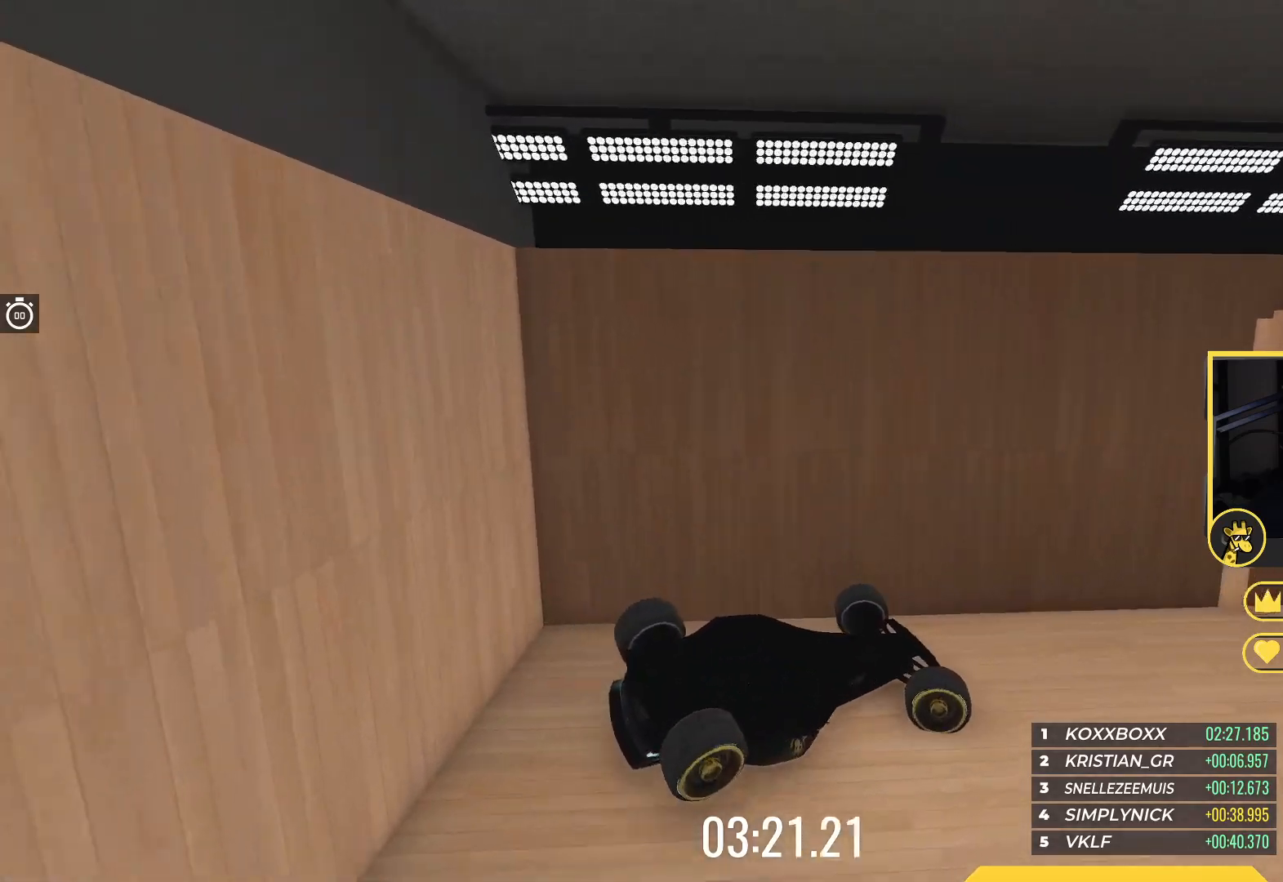
{"keys": ["left", "up"], "events": []}
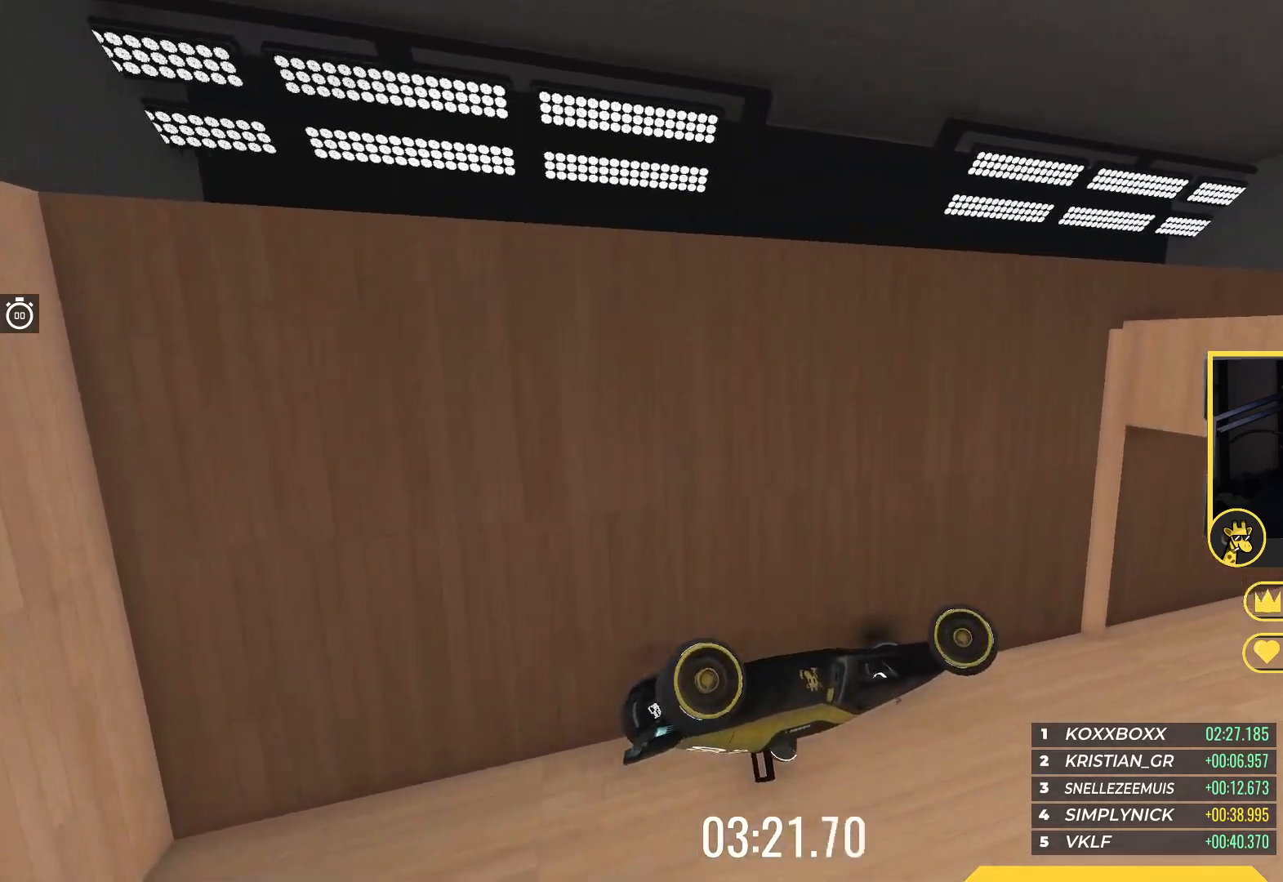
{"keys": ["left", "up"], "events": []}
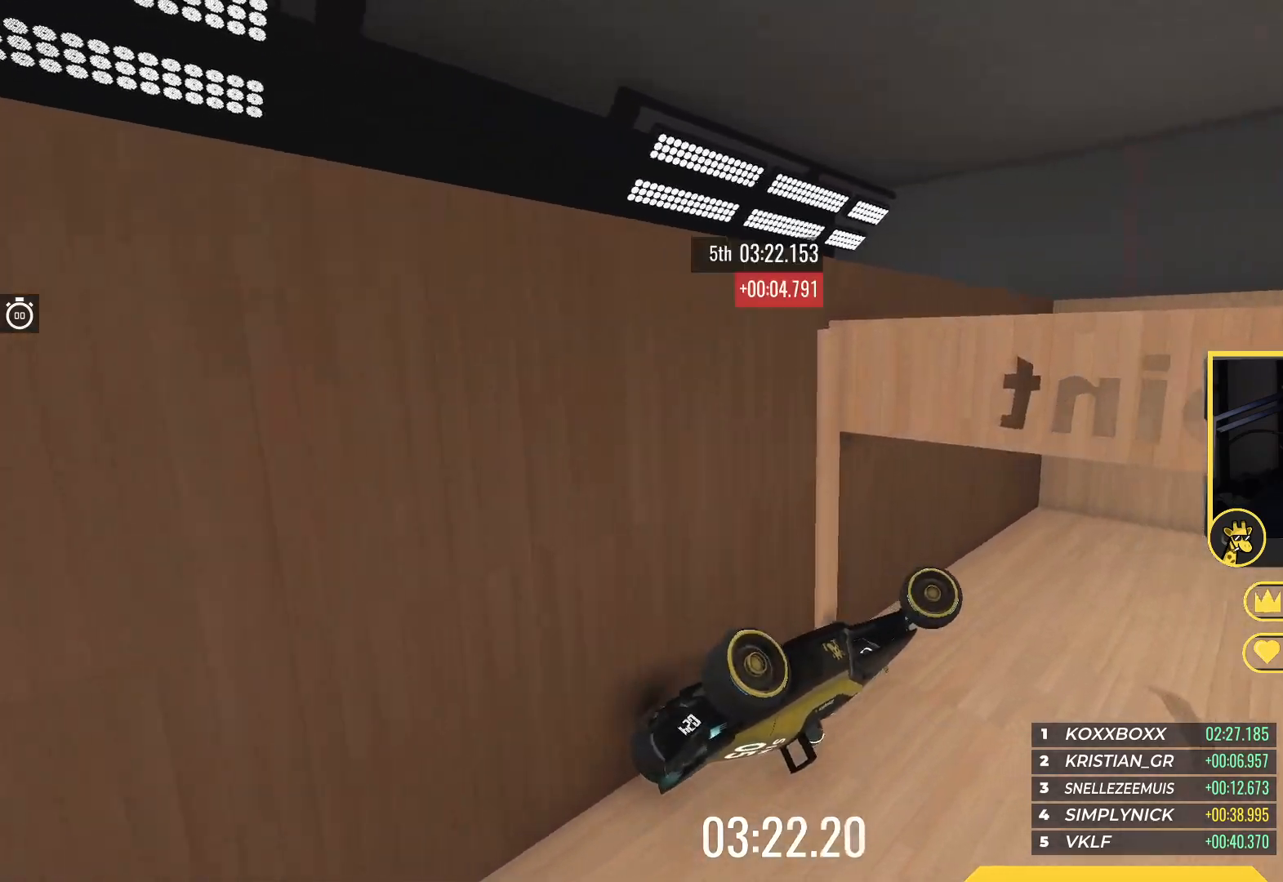
{"keys": ["up"], "events": [[183, "left", "up"]]}
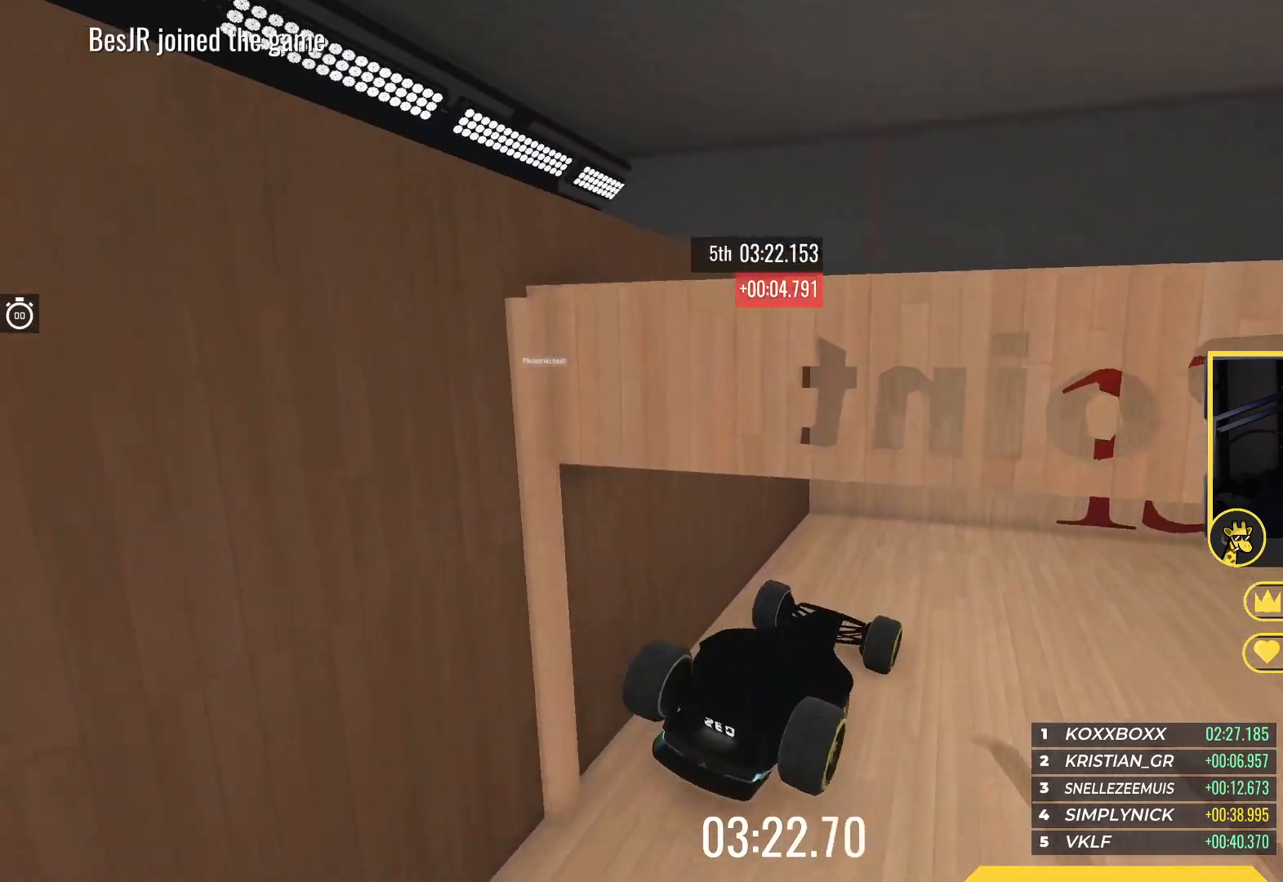
{"keys": ["up"], "events": []}
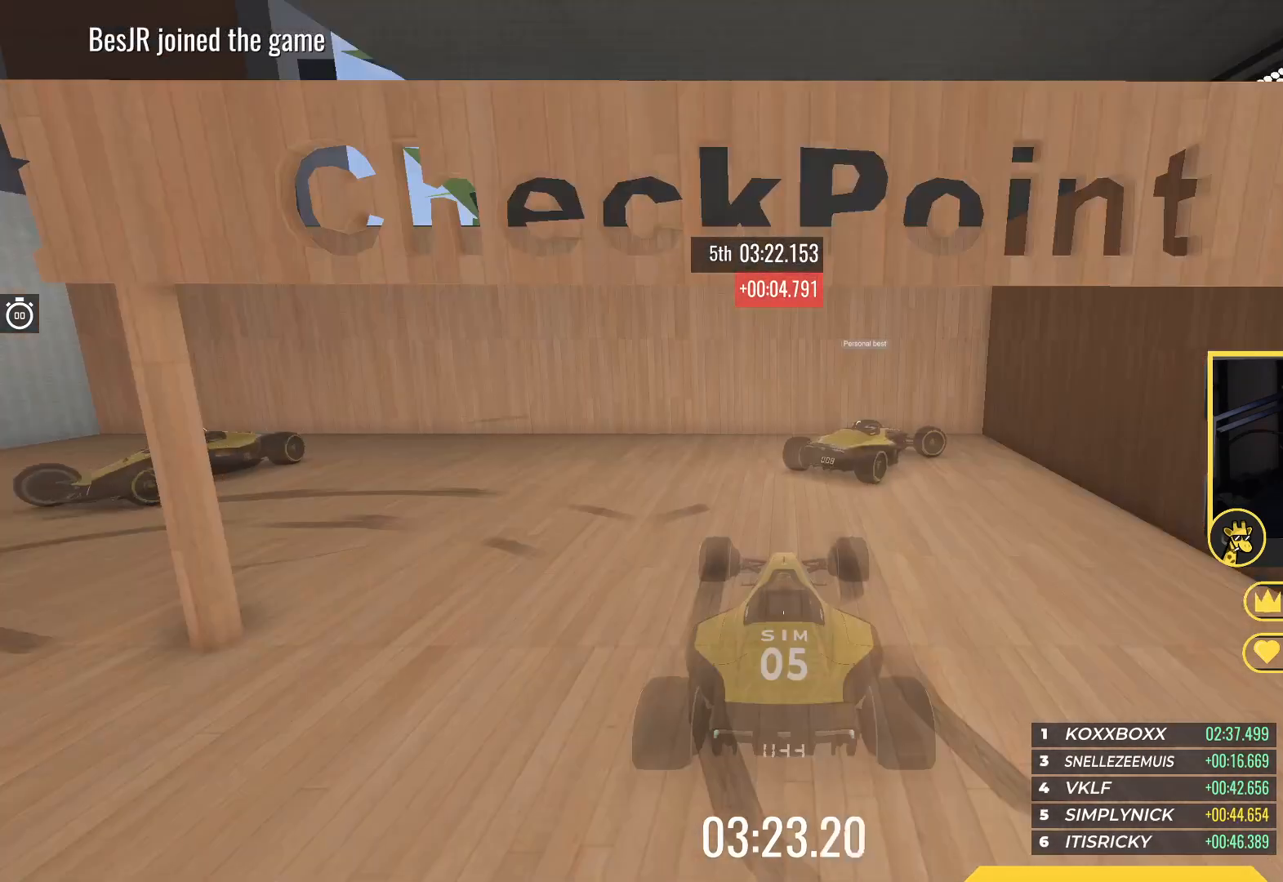
{"keys": ["left", "up"], "events": [[467, "left", "down"]]}
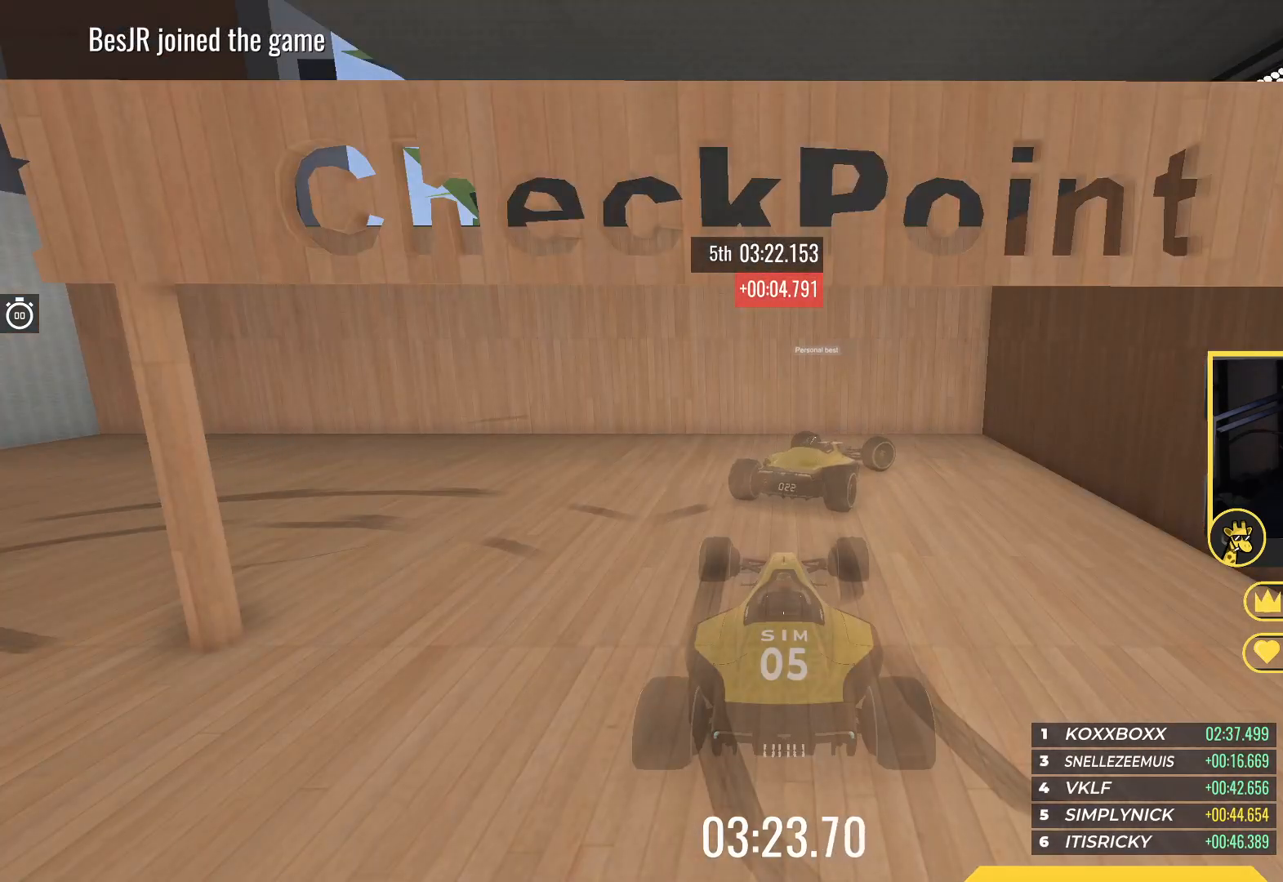
{"keys": ["left", "up"], "events": []}
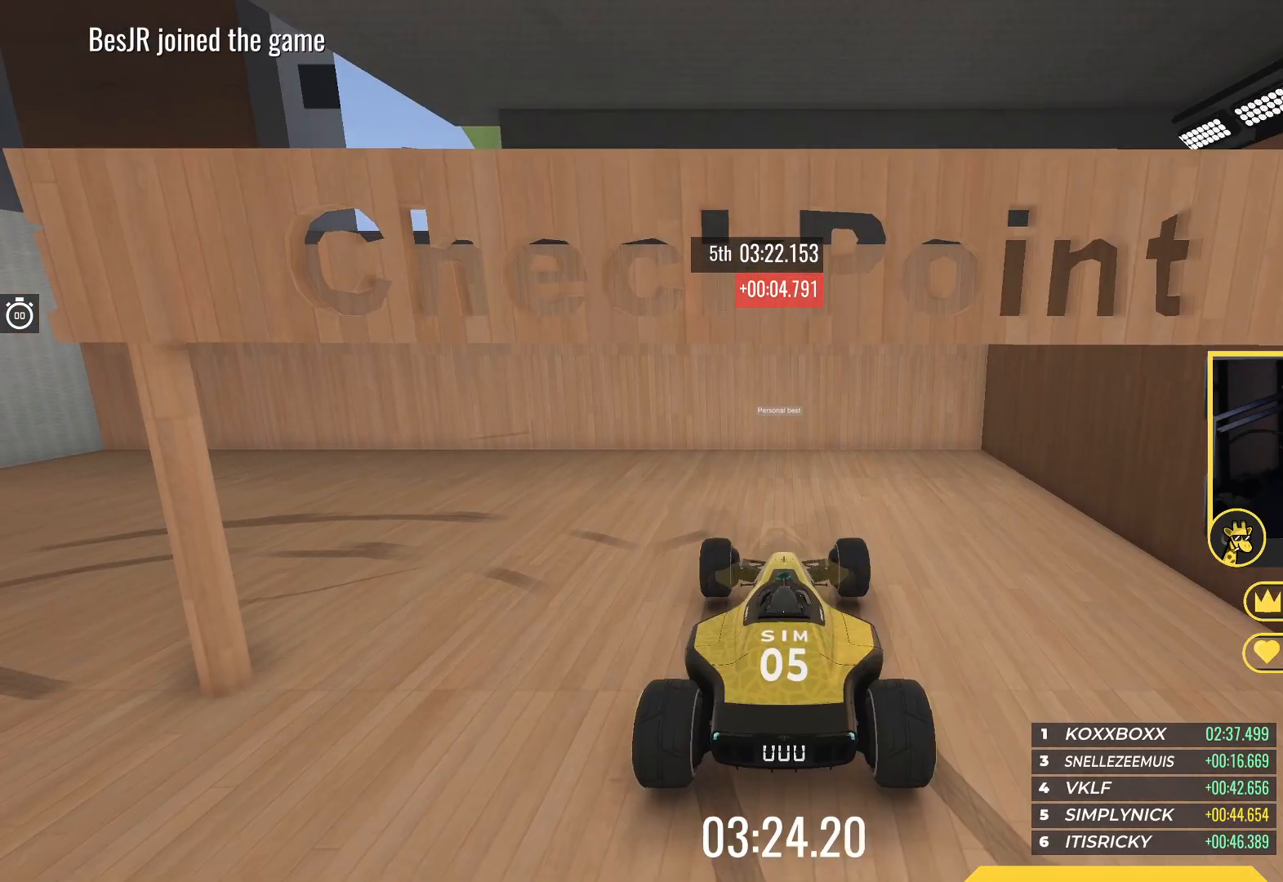
{"keys": ["down", "left", "up"], "events": [[317, "down", "down"]]}
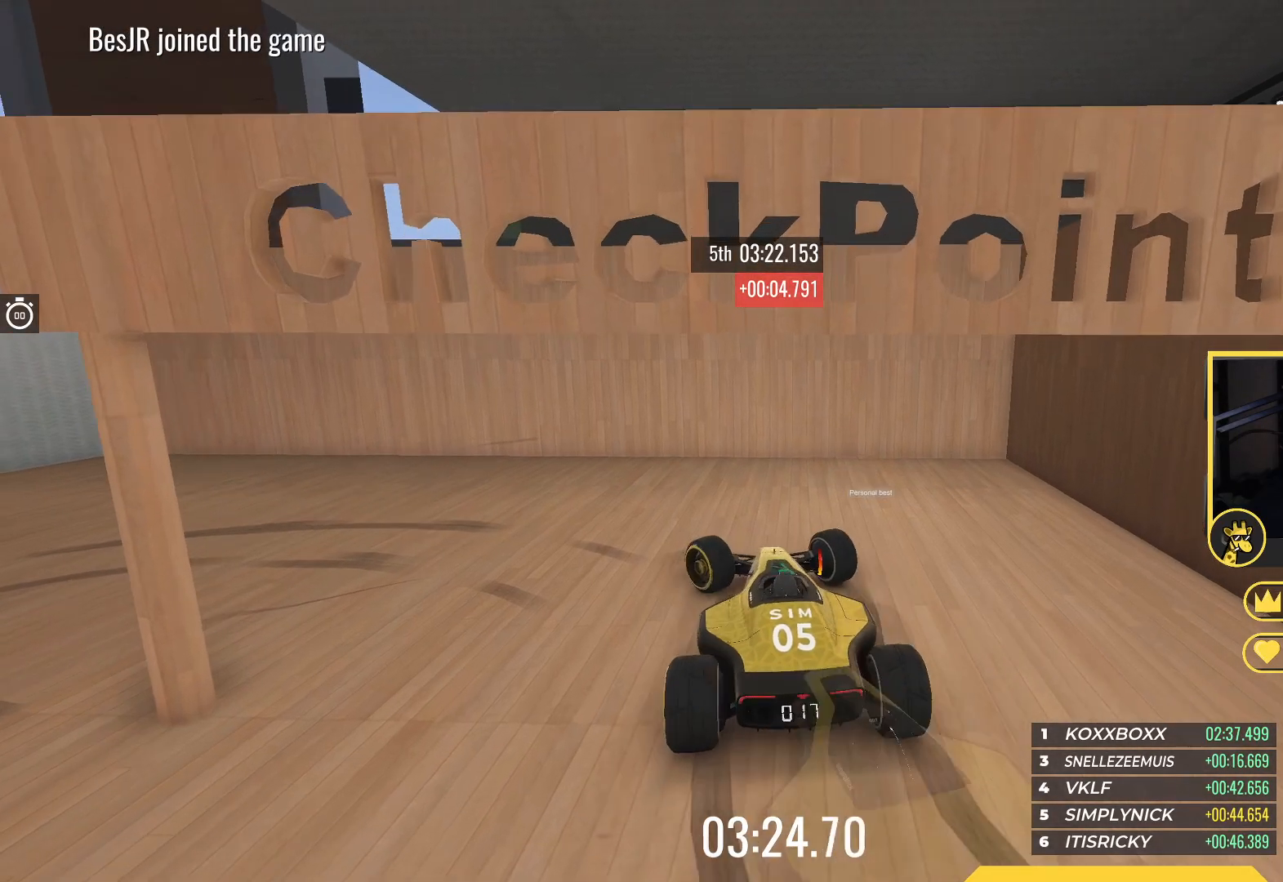
{"keys": ["down", "left", "up"], "events": []}